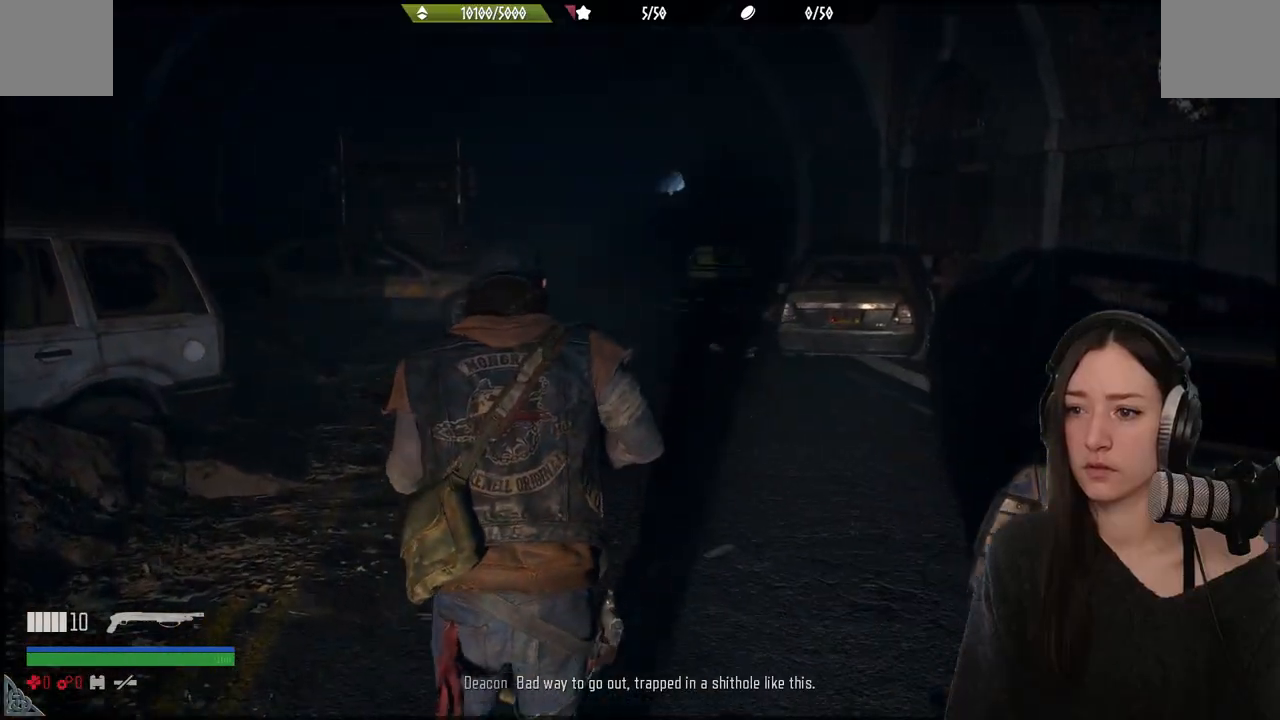
Gameplay with a controller (Xbox layout); each line is a JSON object with the inputs held at the frame after it. "events" lists button and stick changes between this image and that frame as [ms after this image, input, new state], when the widget could be followed in between.
{"buttons": [], "left_stick": "up", "right_stick": "center", "events": []}
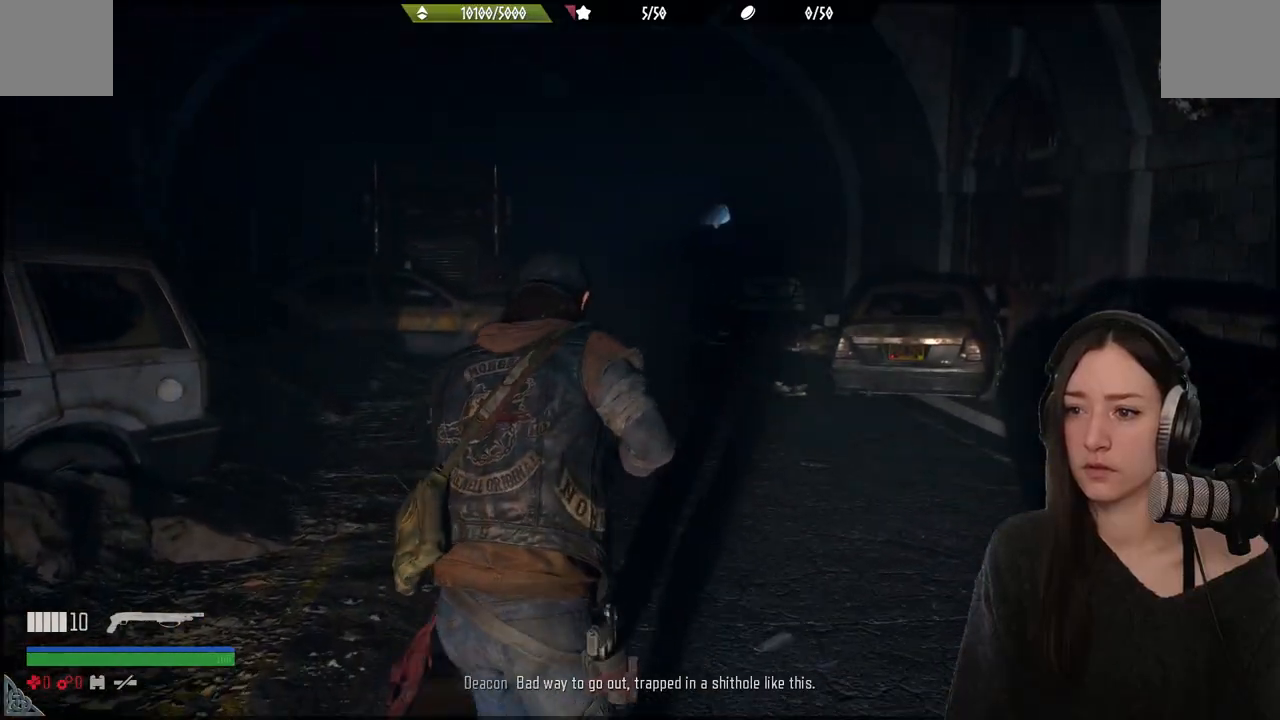
{"buttons": [], "left_stick": "up", "right_stick": "up-left", "events": [[500, "right_stick", "up-left"]]}
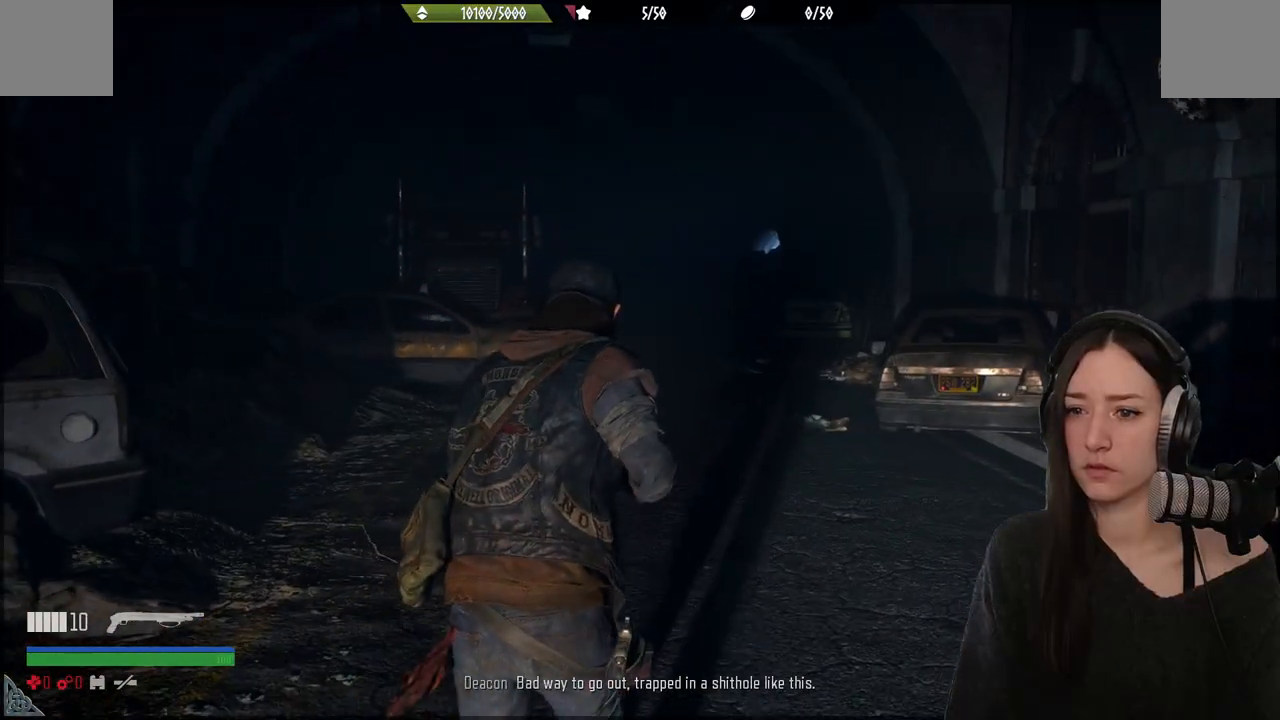
{"buttons": [], "left_stick": "up", "right_stick": "center", "events": [[317, "right_stick", "center"]]}
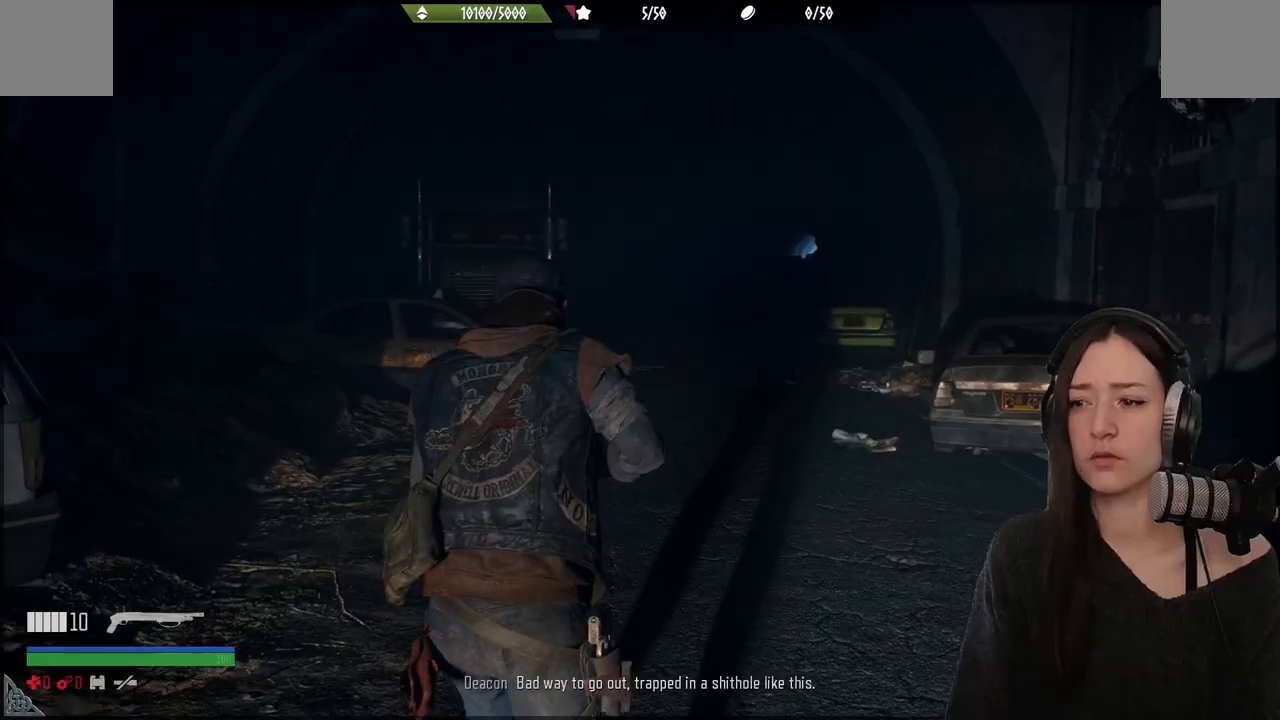
{"buttons": [], "left_stick": "up", "right_stick": "center", "events": []}
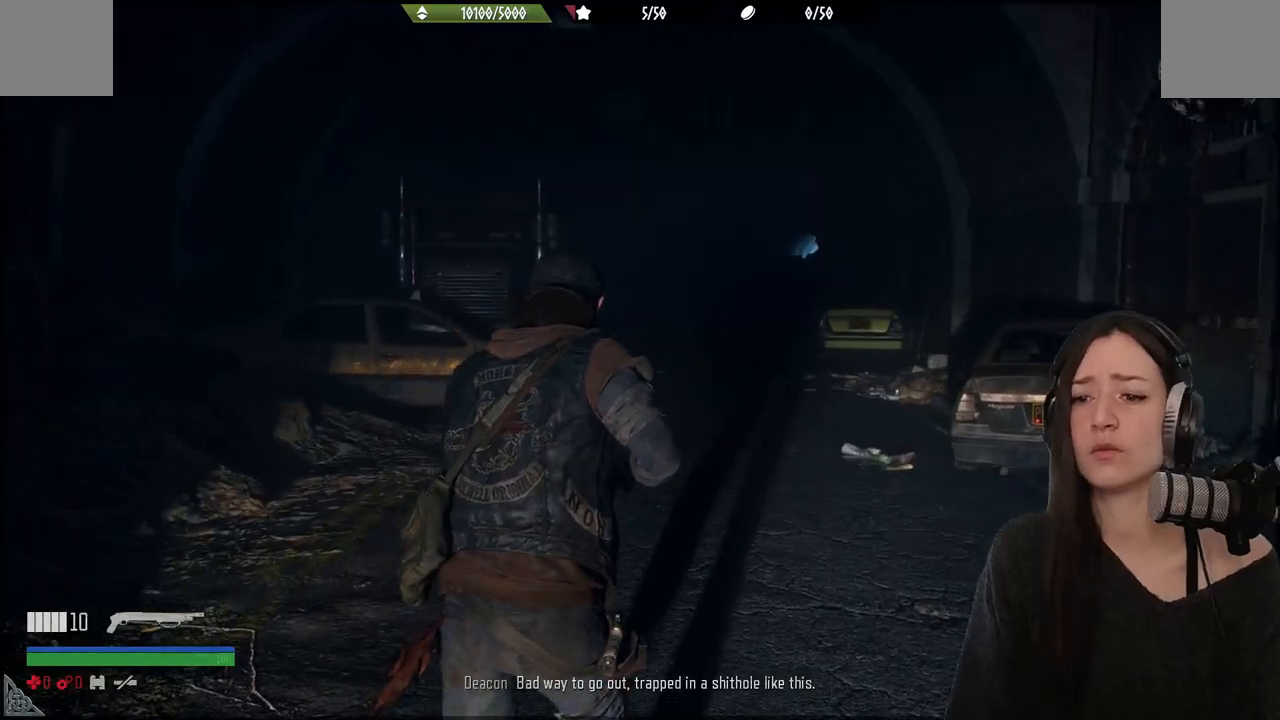
{"buttons": [], "left_stick": "up", "right_stick": "right", "events": [[100, "right_stick", "right"]]}
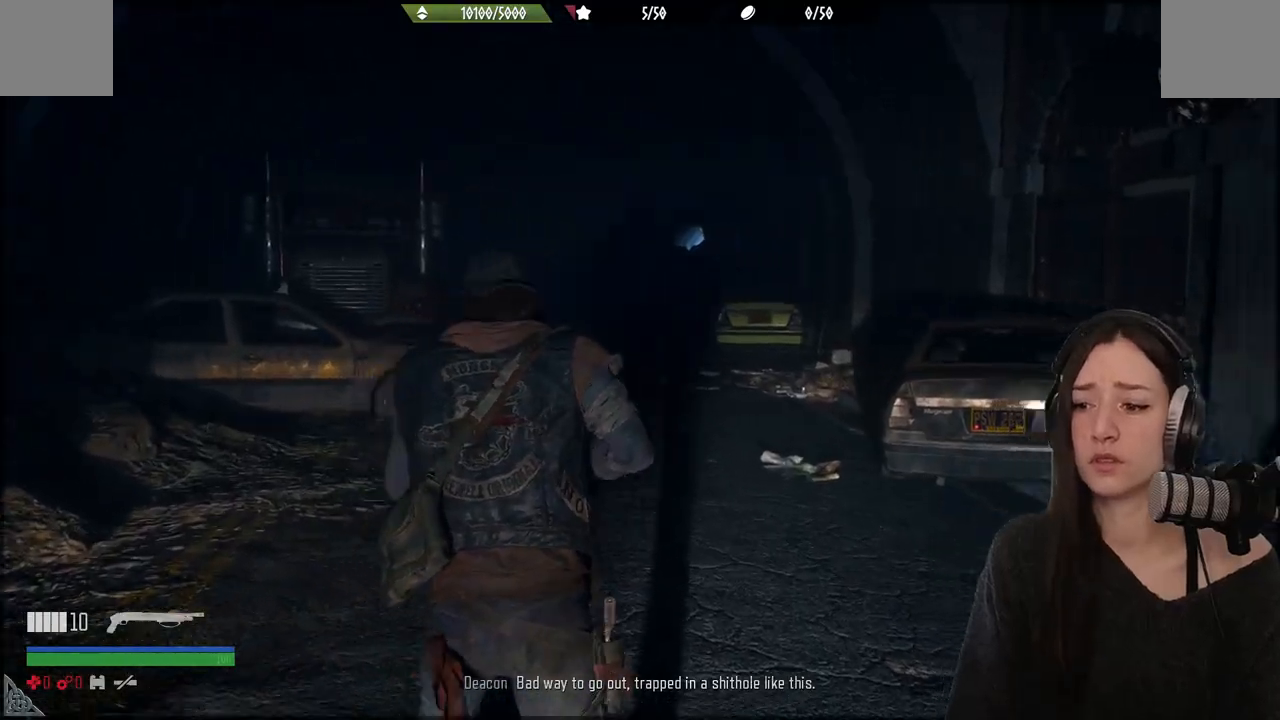
{"buttons": [], "left_stick": "up", "right_stick": "center", "events": [[133, "right_stick", "down-right"], [483, "right_stick", "center"]]}
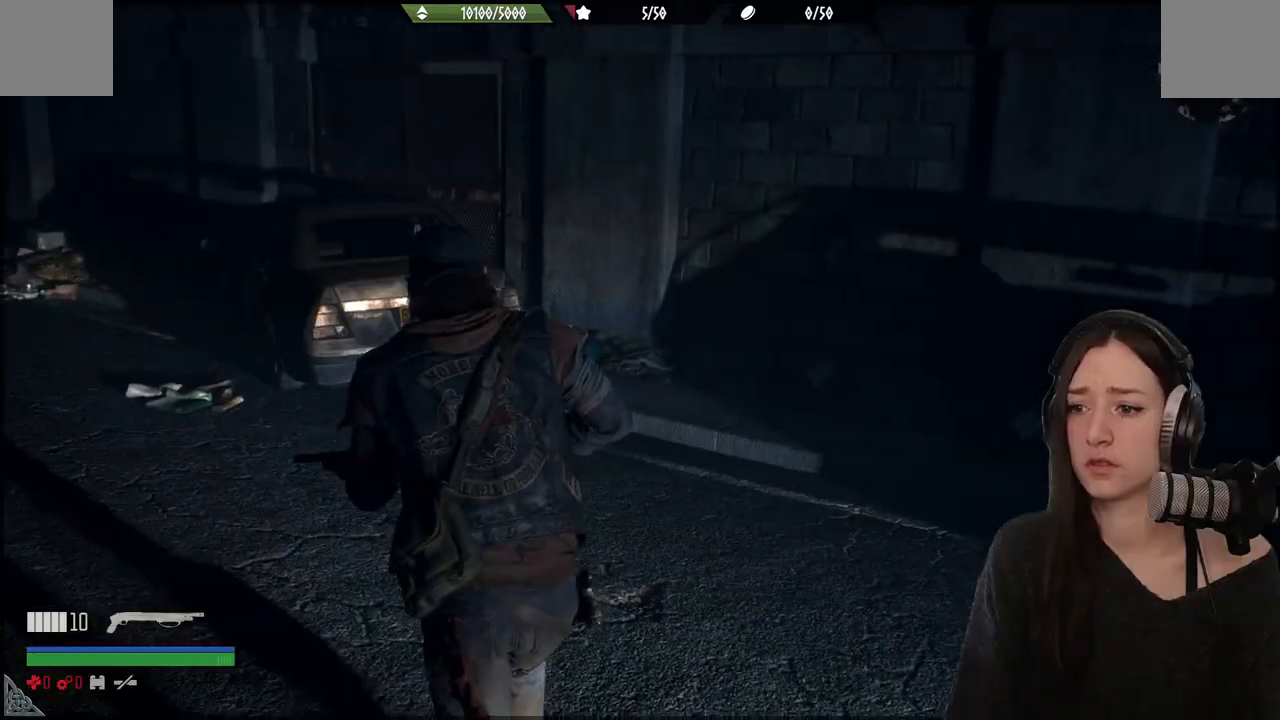
{"buttons": [], "left_stick": "up", "right_stick": "center", "events": []}
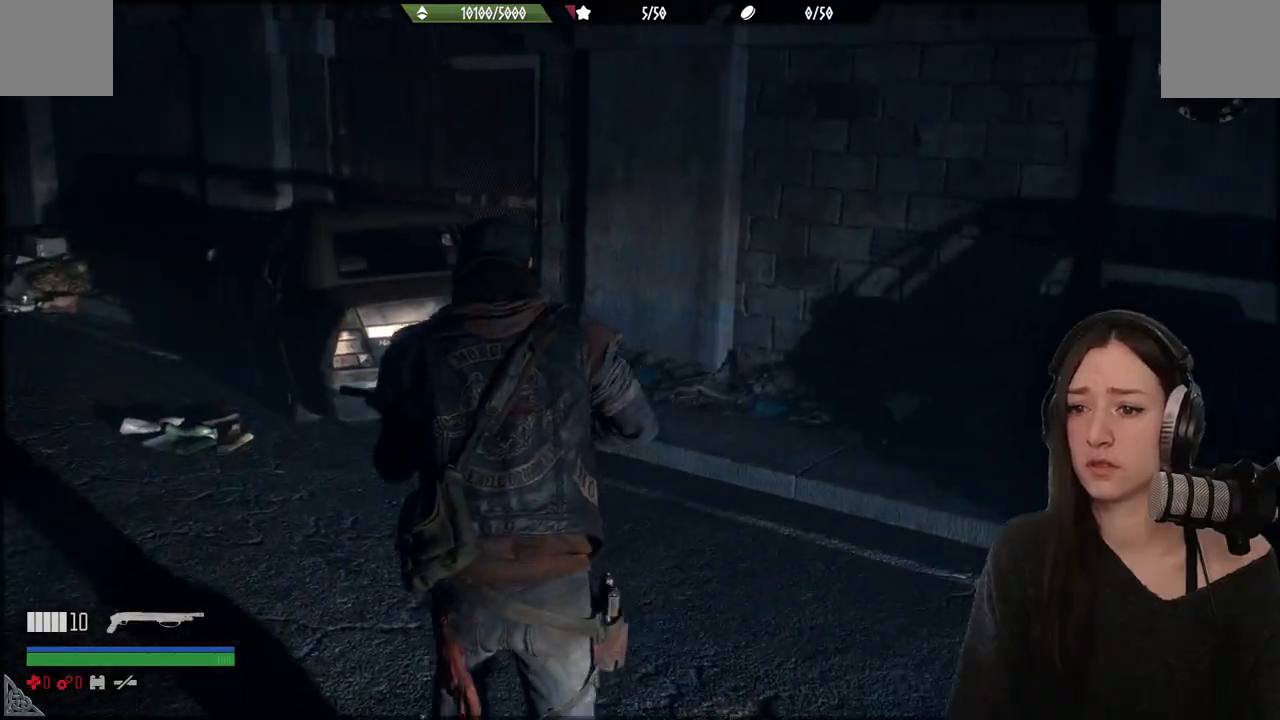
{"buttons": [], "left_stick": "up", "right_stick": "center", "events": []}
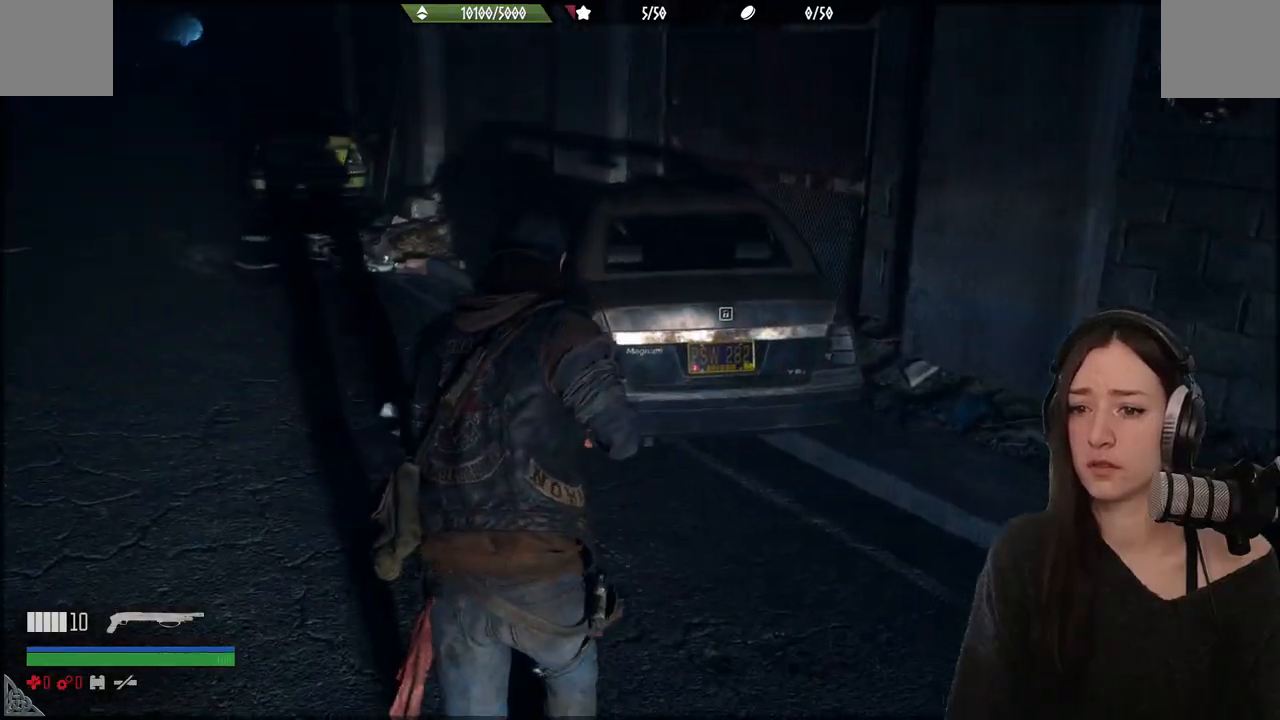
{"buttons": [], "left_stick": "up", "right_stick": "center", "events": []}
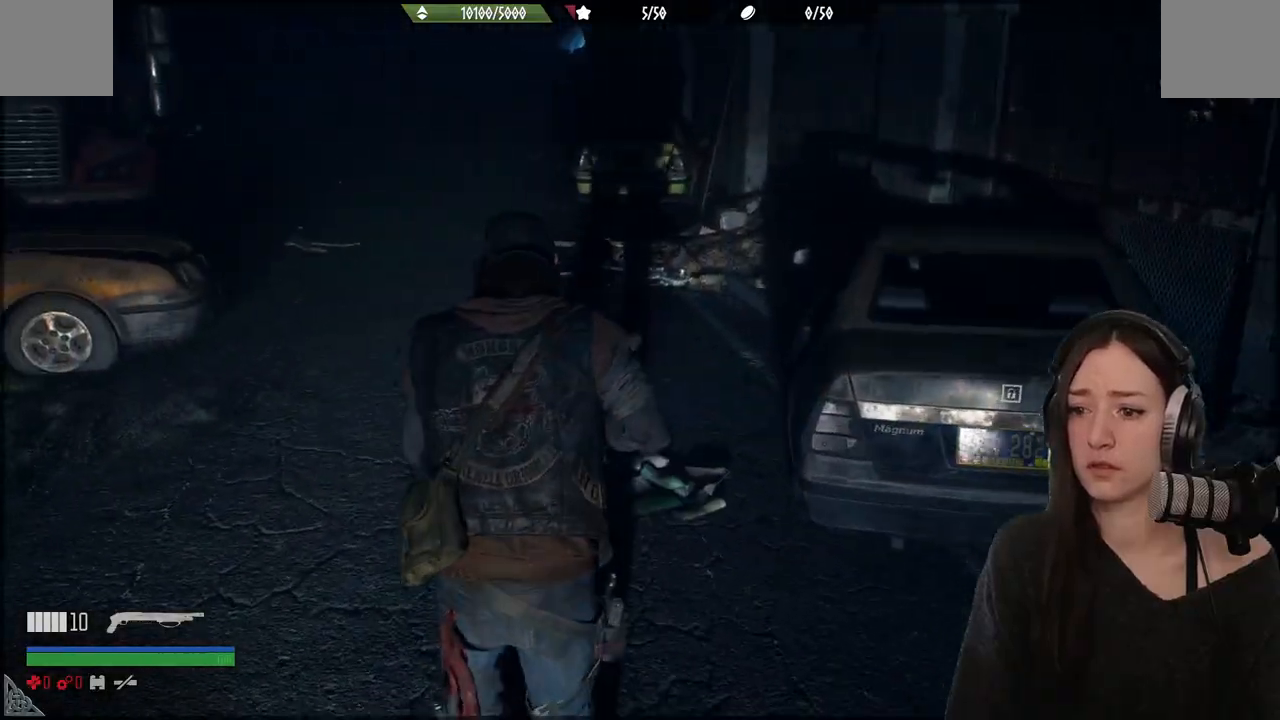
{"buttons": [], "left_stick": "up", "right_stick": "center", "events": []}
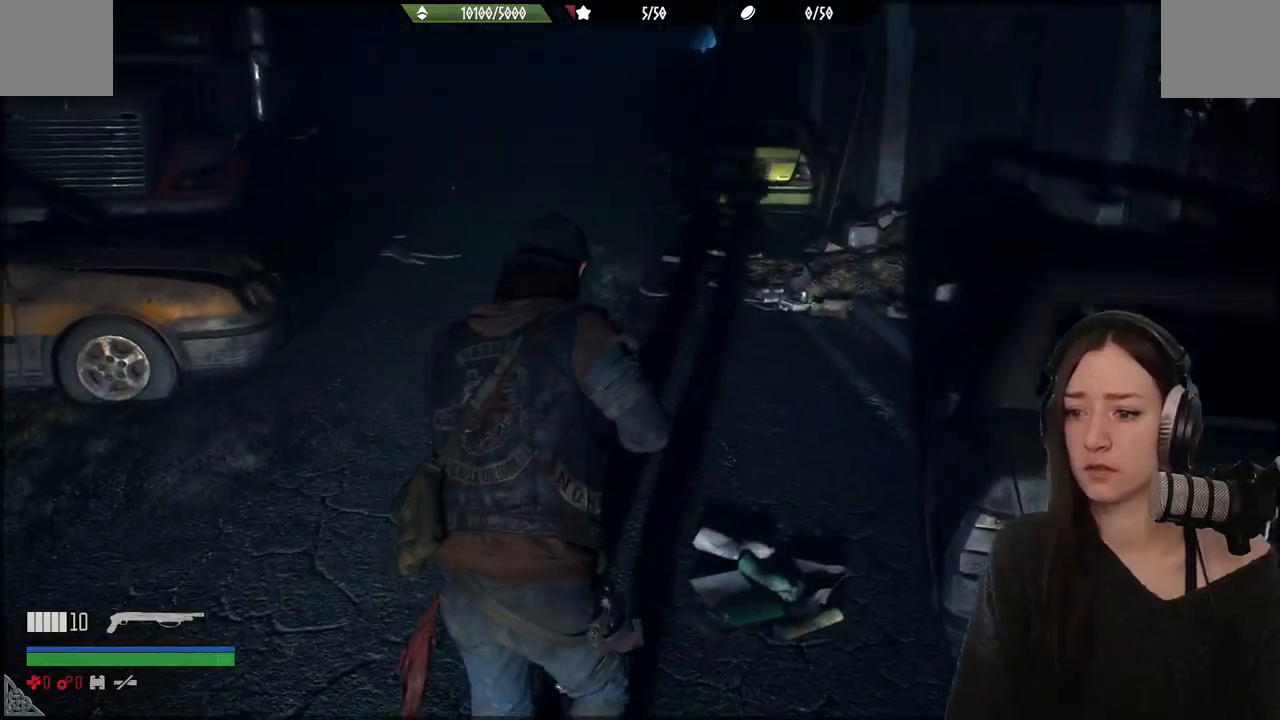
{"buttons": [], "left_stick": "up", "right_stick": "center", "events": []}
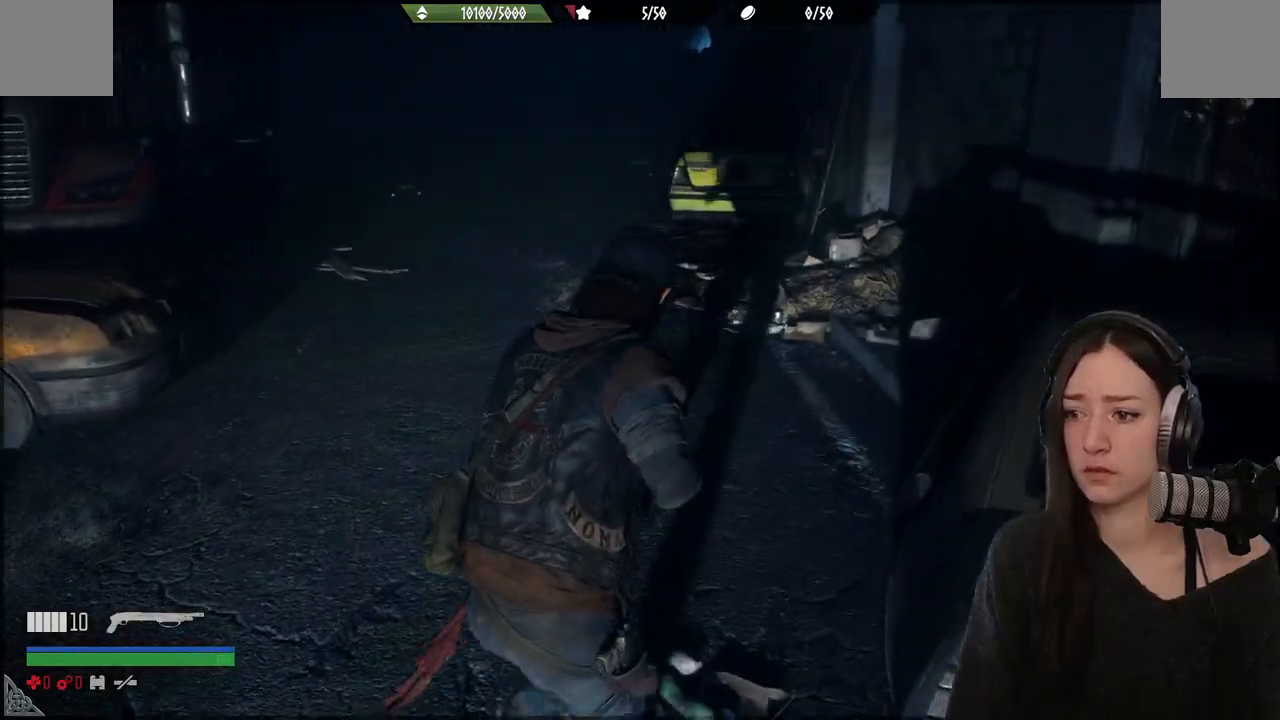
{"buttons": [], "left_stick": "up", "right_stick": "right", "events": [[417, "right_stick", "right"]]}
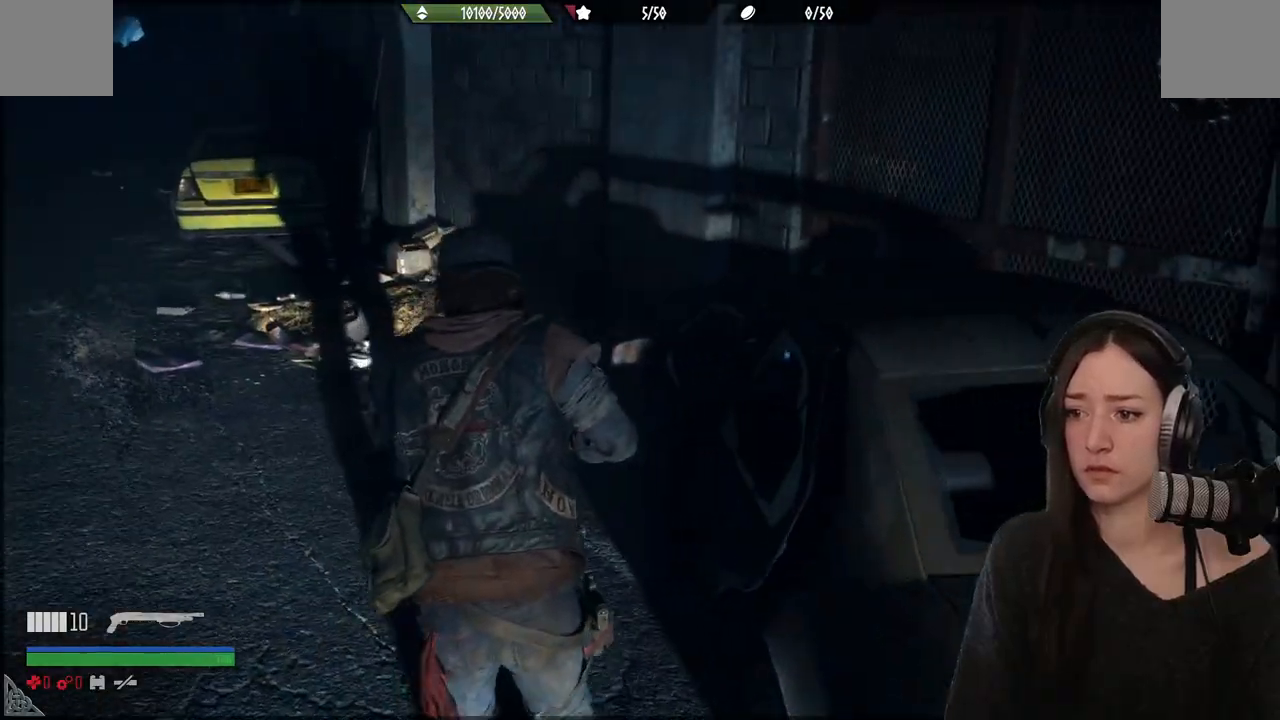
{"buttons": [], "left_stick": "up", "right_stick": "left", "events": [[100, "right_stick", "center"], [433, "right_stick", "left"]]}
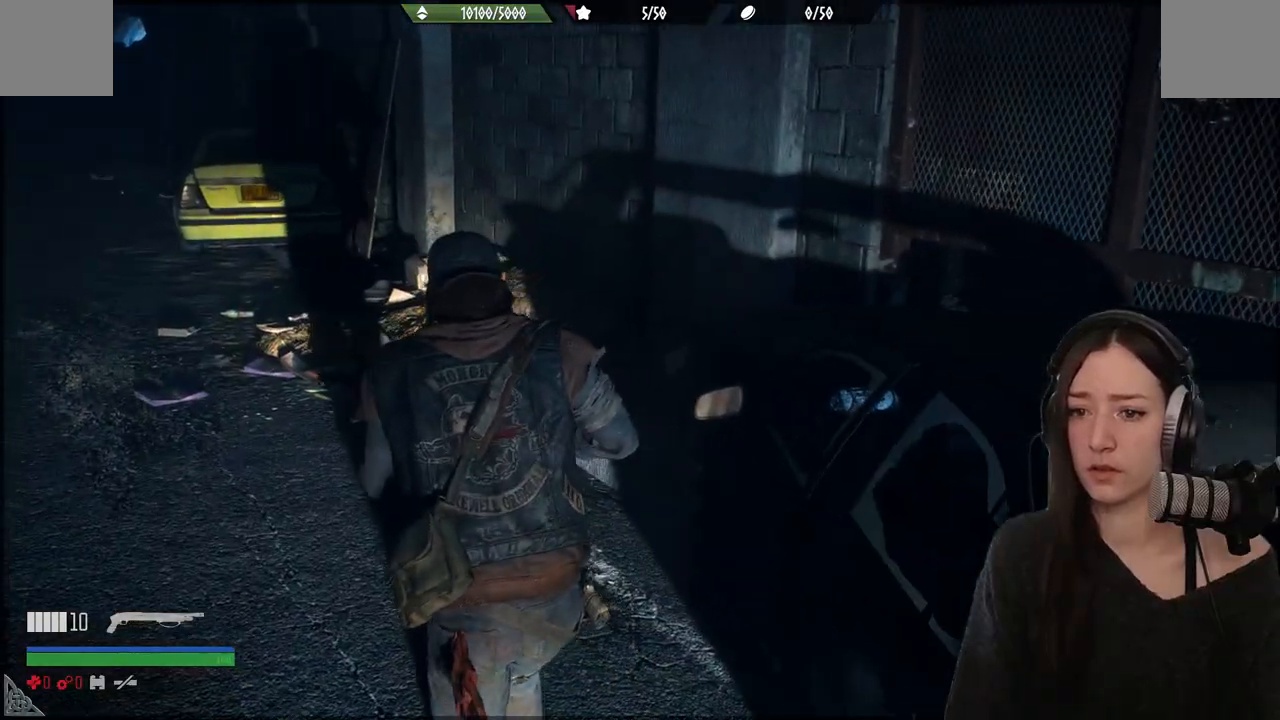
{"buttons": [], "left_stick": "up", "right_stick": "left", "events": []}
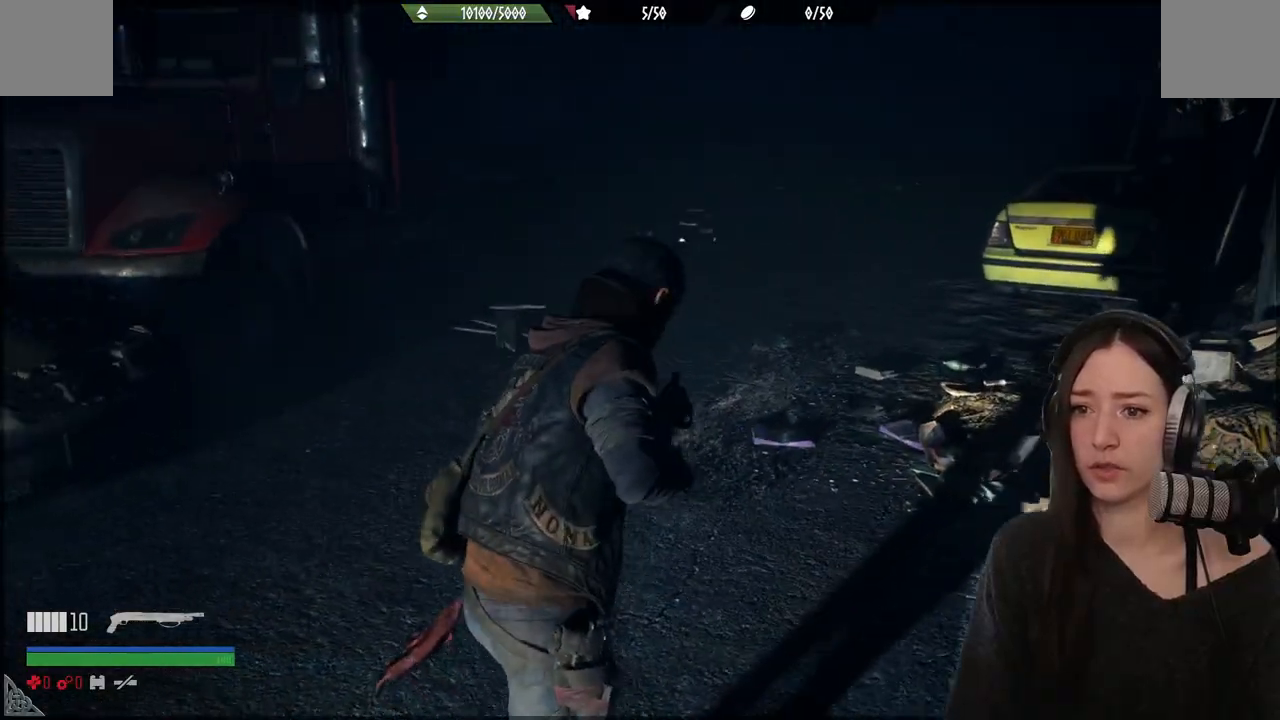
{"buttons": [], "left_stick": "up", "right_stick": "left", "events": [[50, "right_stick", "center"], [317, "right_stick", "left"]]}
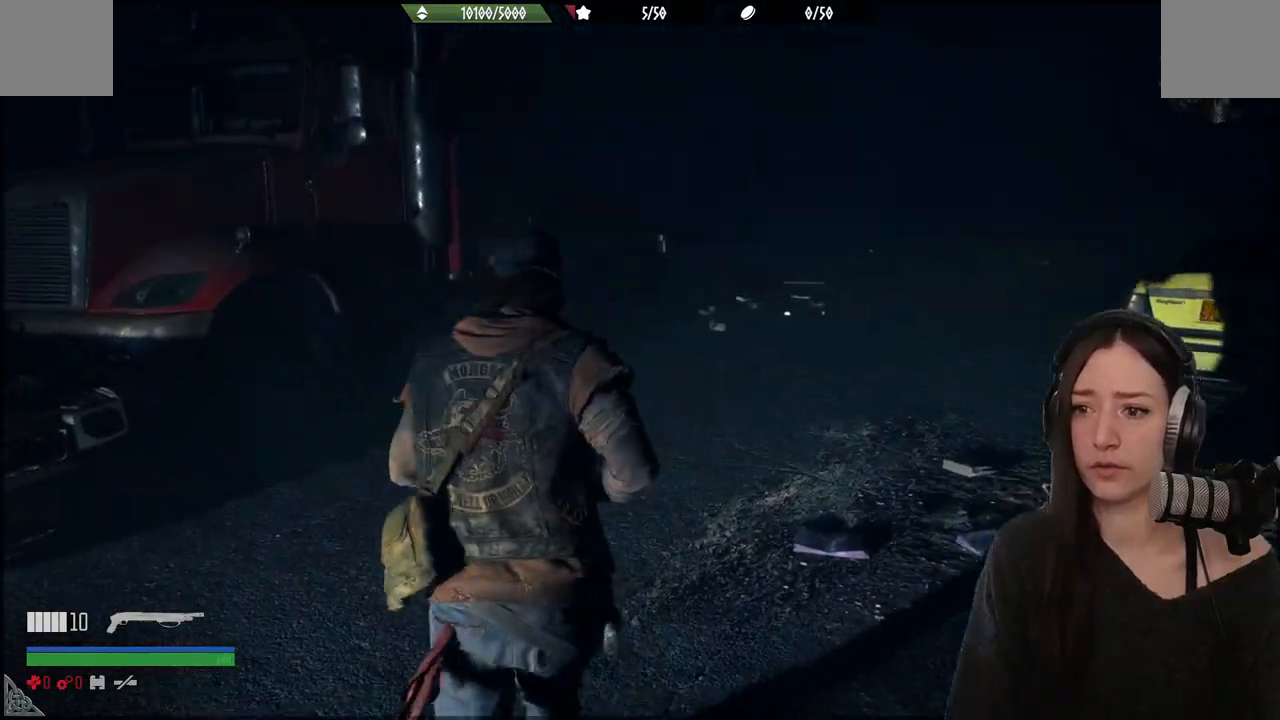
{"buttons": [], "left_stick": "up", "right_stick": "right", "events": [[67, "right_stick", "center"], [300, "right_stick", "right"]]}
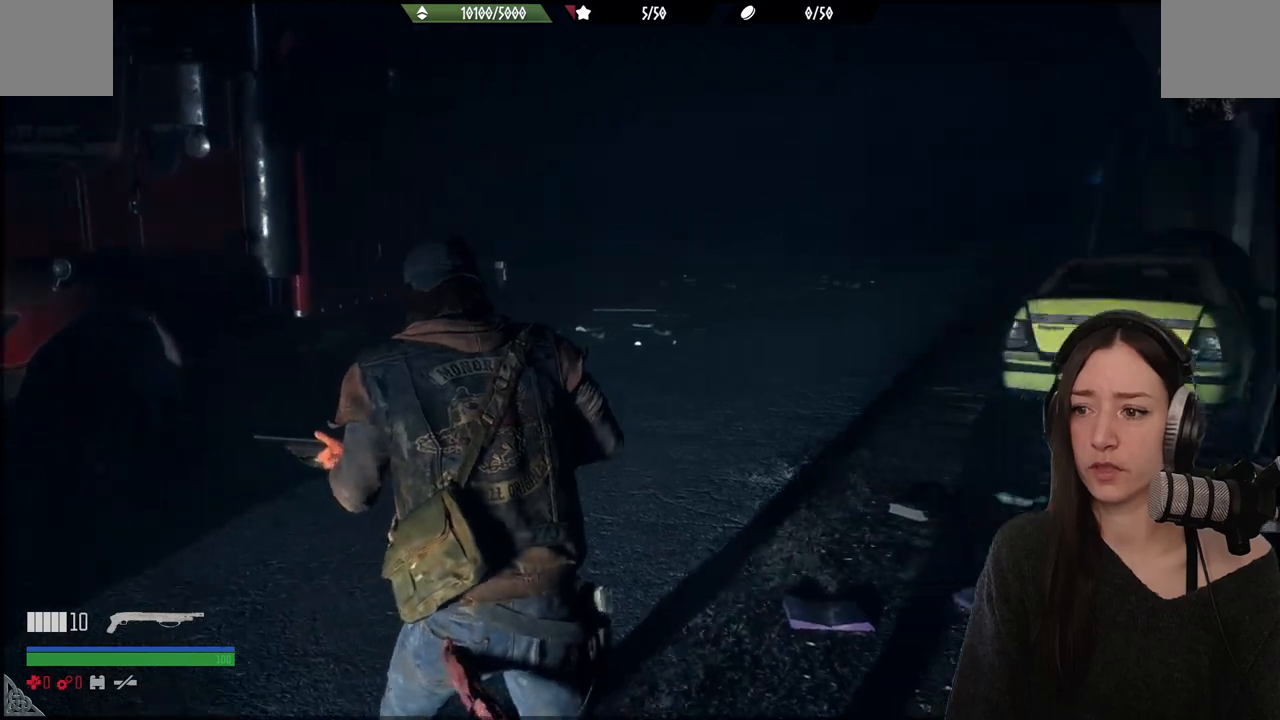
{"buttons": [], "left_stick": "up", "right_stick": "right", "events": []}
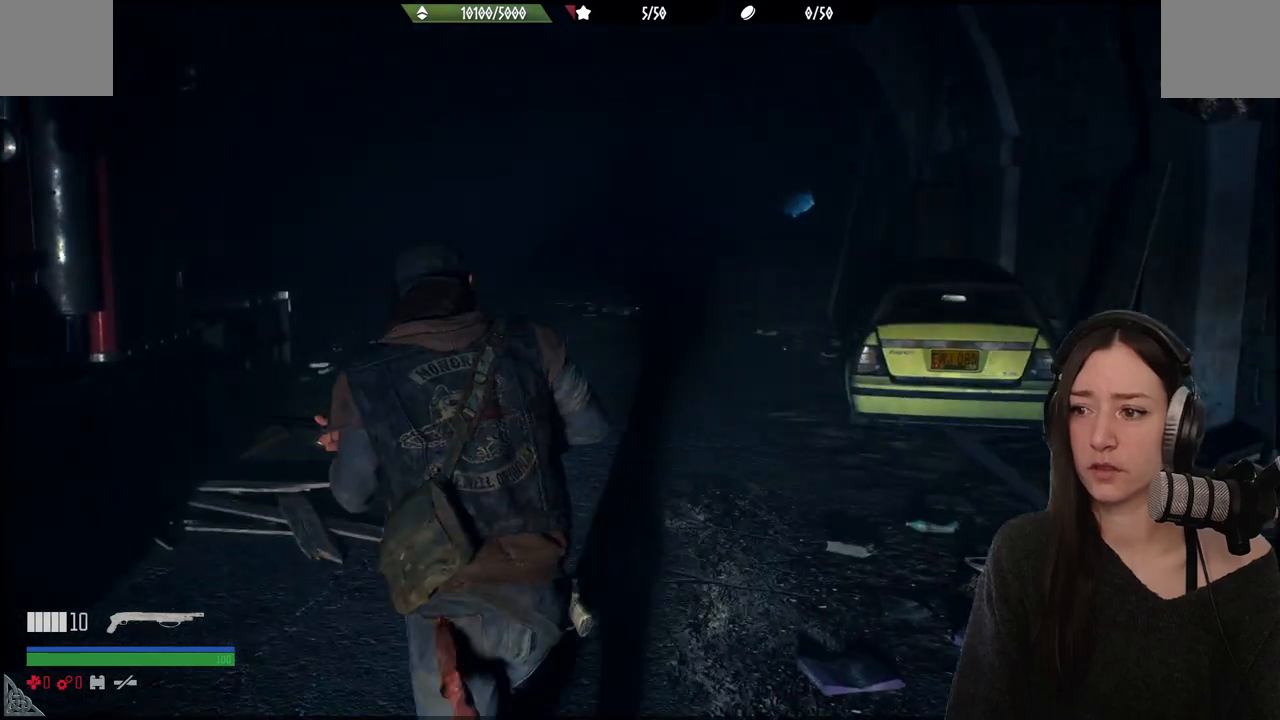
{"buttons": [], "left_stick": "up", "right_stick": "right", "events": []}
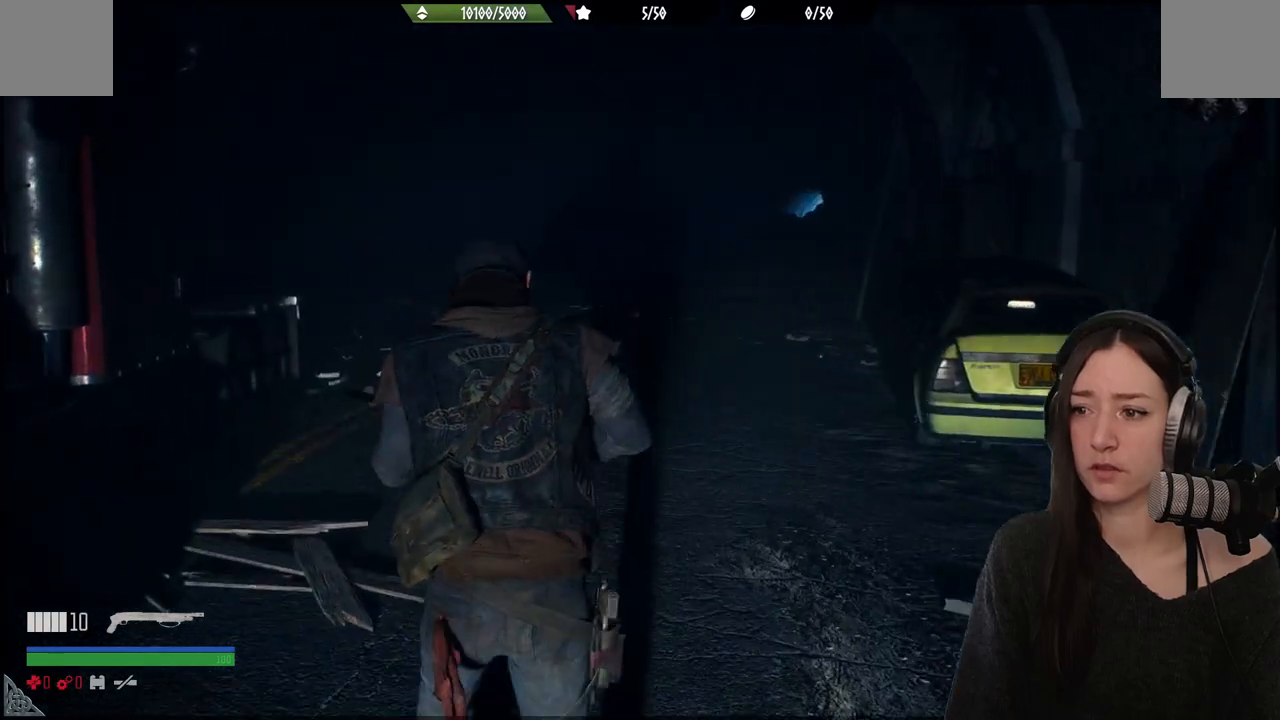
{"buttons": [], "left_stick": "center", "right_stick": "center", "events": [[417, "right_stick", "center"], [467, "left_stick", "center"]]}